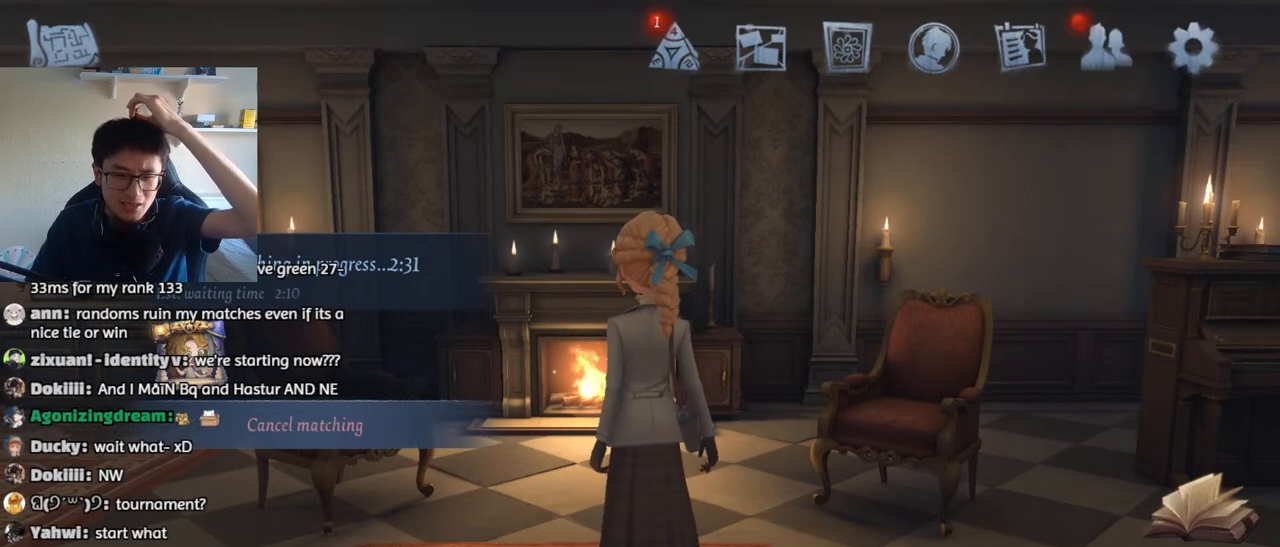
Gameplay with keyboard and mouse; each line is a JSON object with the keys and mouse buttons held at the frame after it. "events" lists presses ("down") and releases ("up") of "1", "2", "3", "4", "5", "a", "alt", "b", "c", "ctrl", "d", "e", "f", "g", "q", "r", "s", "shift", "space", "t", "tab", "v", "w", "x", "z", "mouse_left", "mouse_wheel", "mouse_right", "mouse_mb4" and "mouse_mb5" between this image and that frame as [ms after this image, input, new state], when the widget could be followed in between. "mouse_left", "mouse_wheel", "mouse_right", "mouse_mb4", "mouse_mb5" = the "left", "wheel", "right", "mb4", "mb5" buttons of the "mouse" list. No other keys are recorded. "wheel" means that the mouse wheel is clicked or scrolled. Mouse movement is not recorded.
{"keys": [], "mouse": [], "events": [[183, "mouse_left", "down"], [250, "mouse_left", "up"]]}
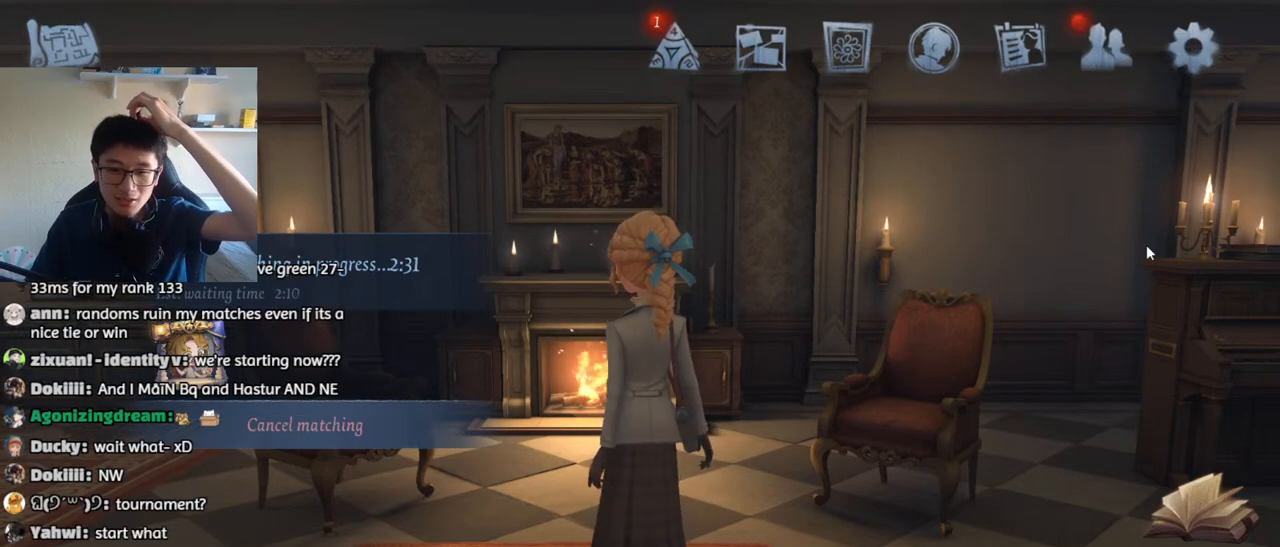
{"keys": [], "mouse": [], "events": []}
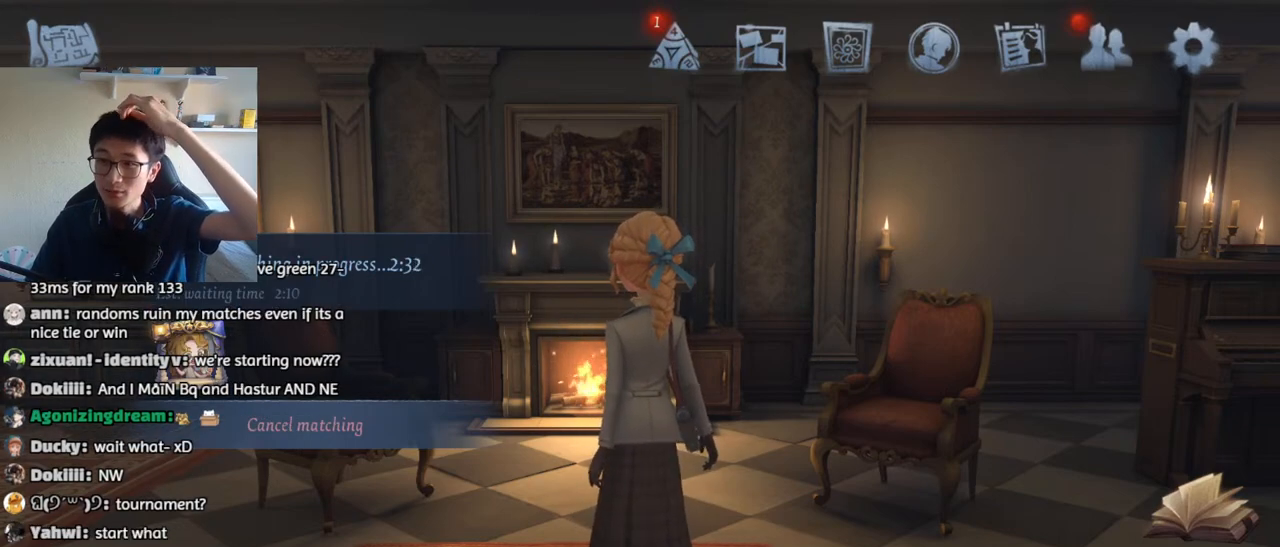
{"keys": [], "mouse": [], "events": [[333, "mouse_left", "down"], [417, "mouse_left", "up"]]}
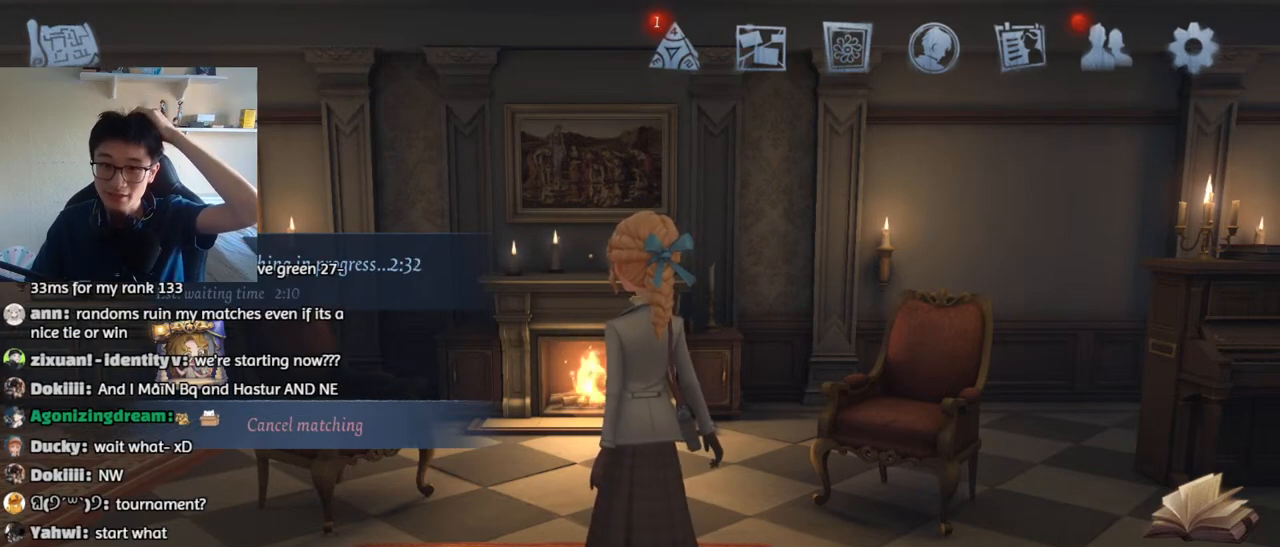
{"keys": [], "mouse": [], "events": []}
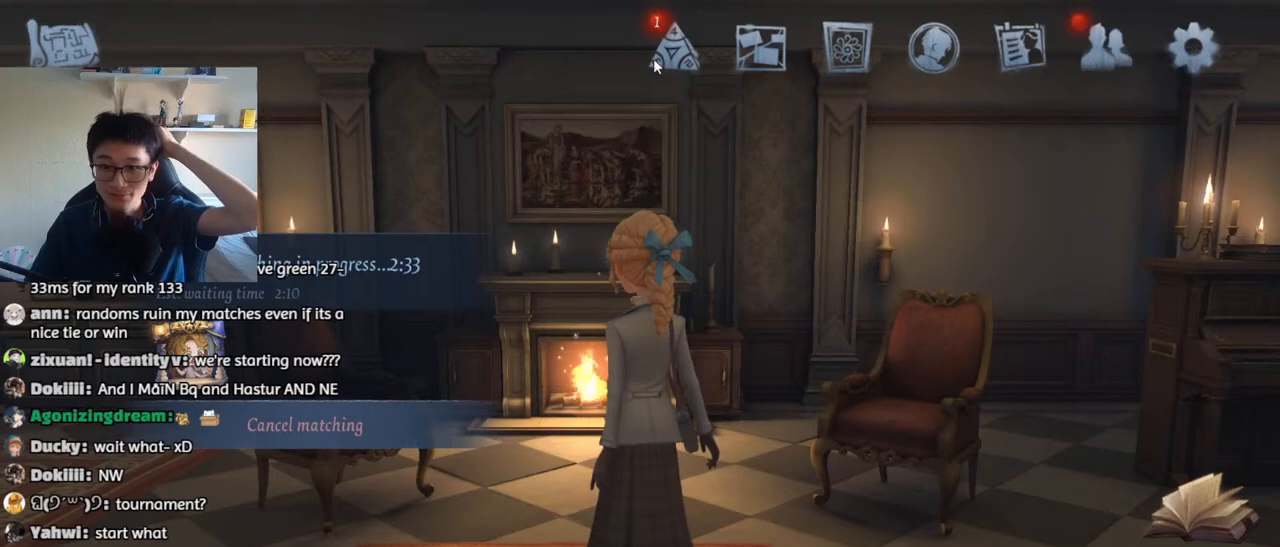
{"keys": [], "mouse": [], "events": [[83, "mouse_left", "down"], [183, "mouse_left", "up"]]}
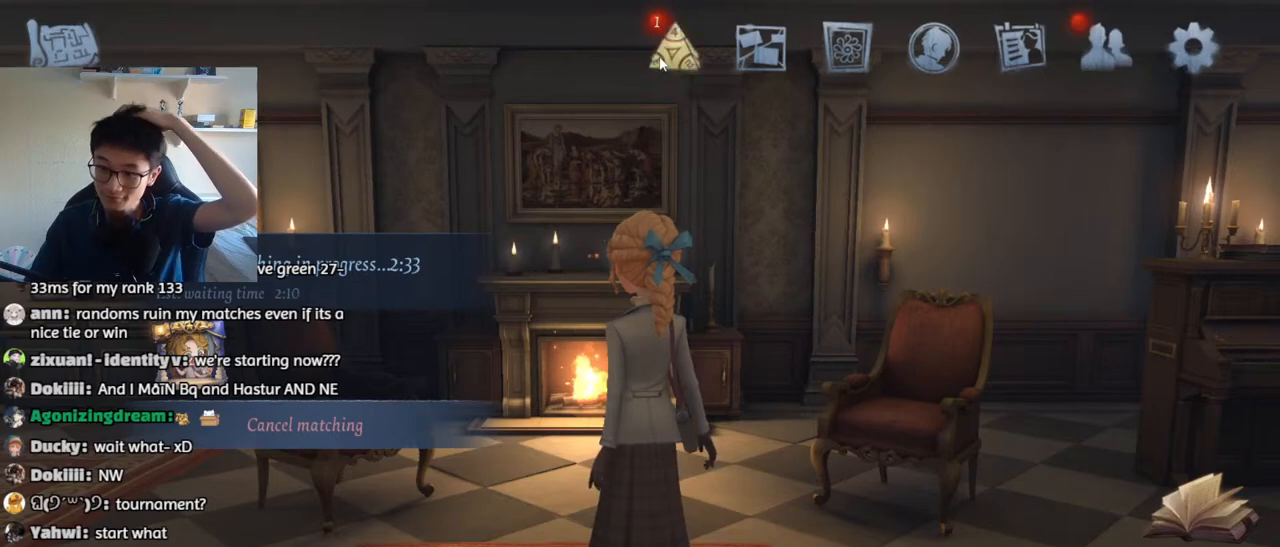
{"keys": [], "mouse": [], "events": []}
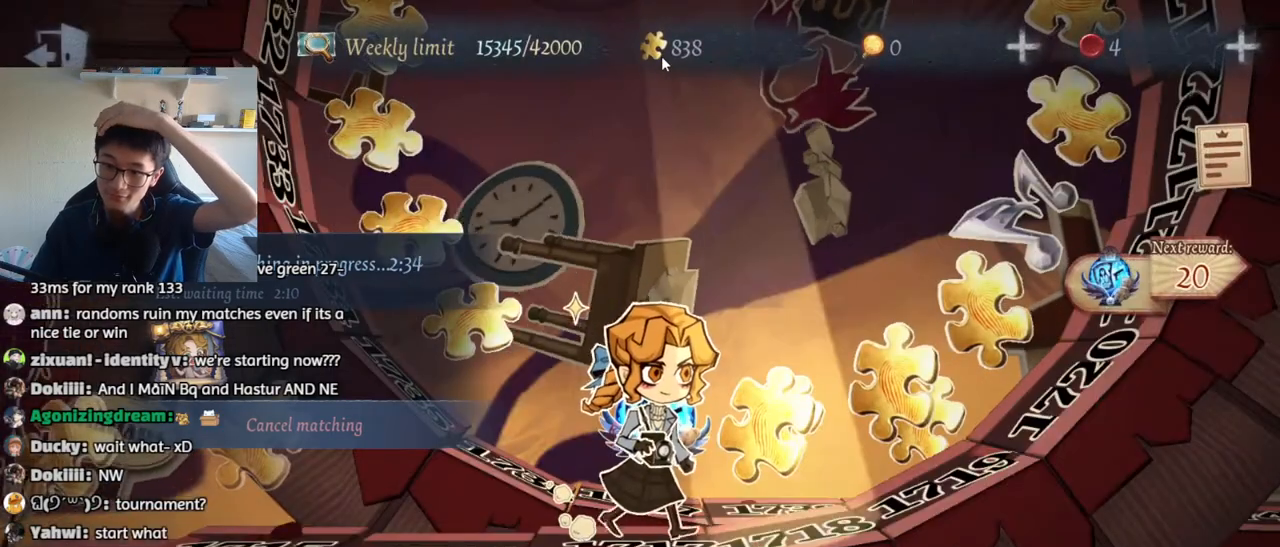
{"keys": [], "mouse": [], "events": []}
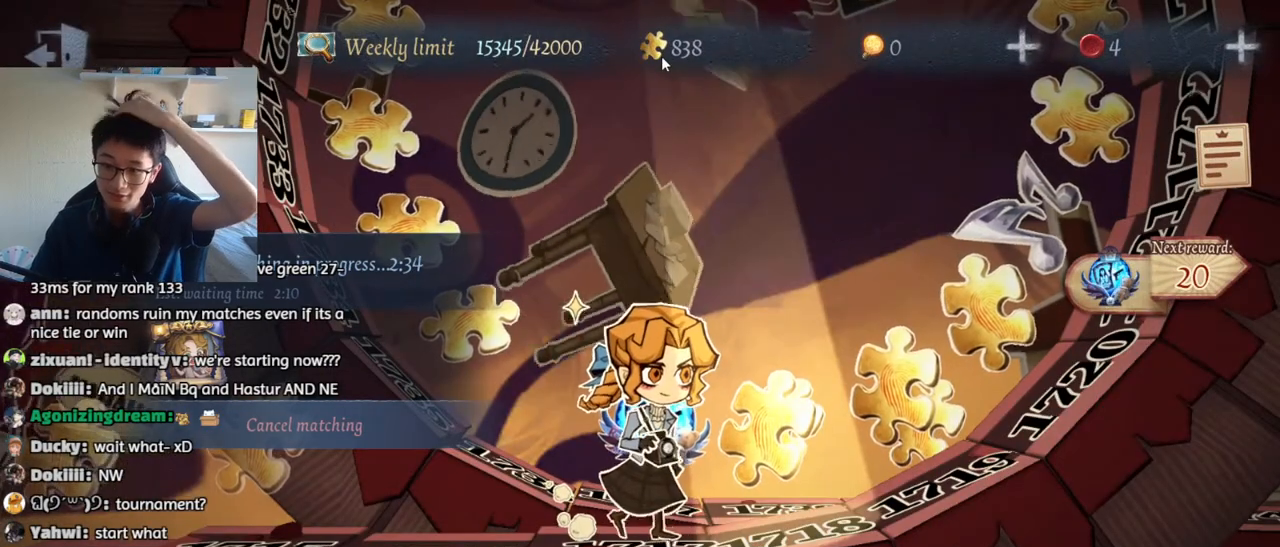
{"keys": [], "mouse": [], "events": []}
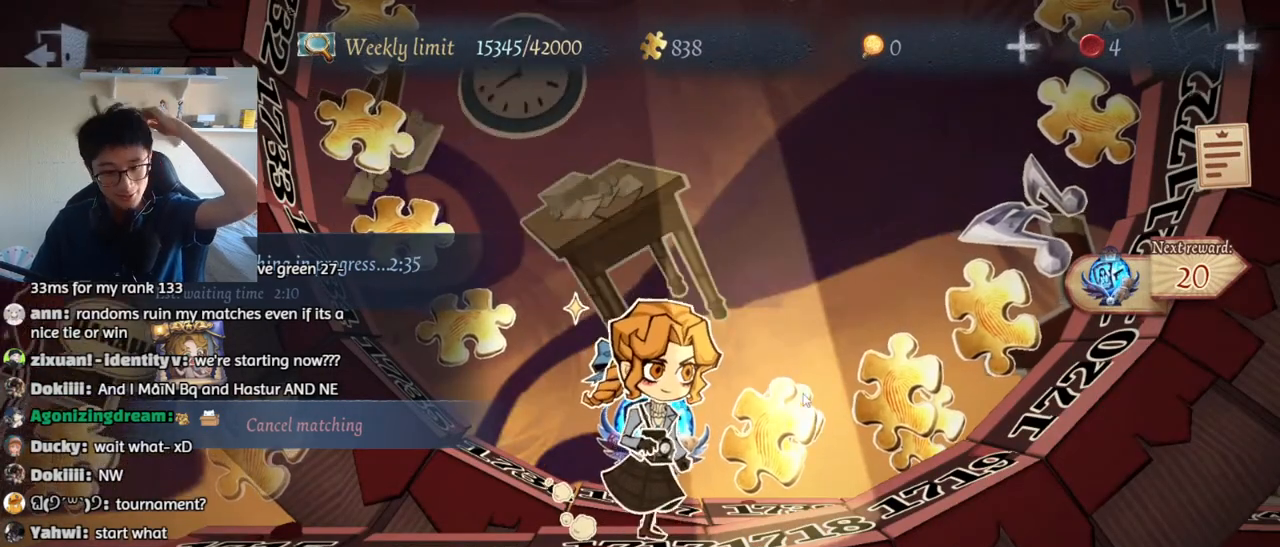
{"keys": [], "mouse": [], "events": []}
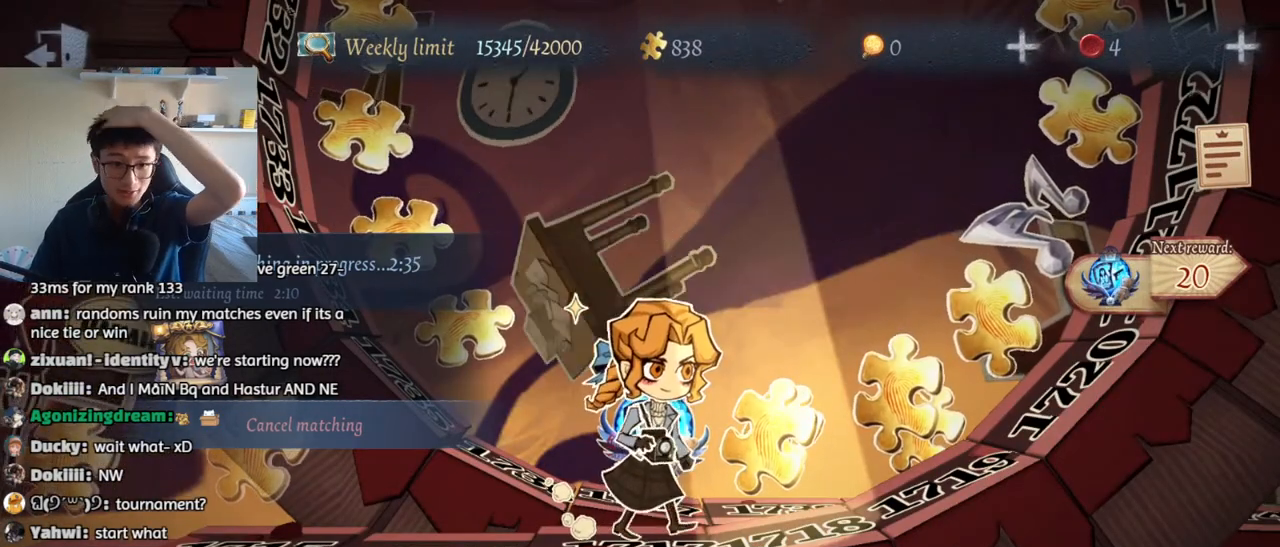
{"keys": [], "mouse": [], "events": []}
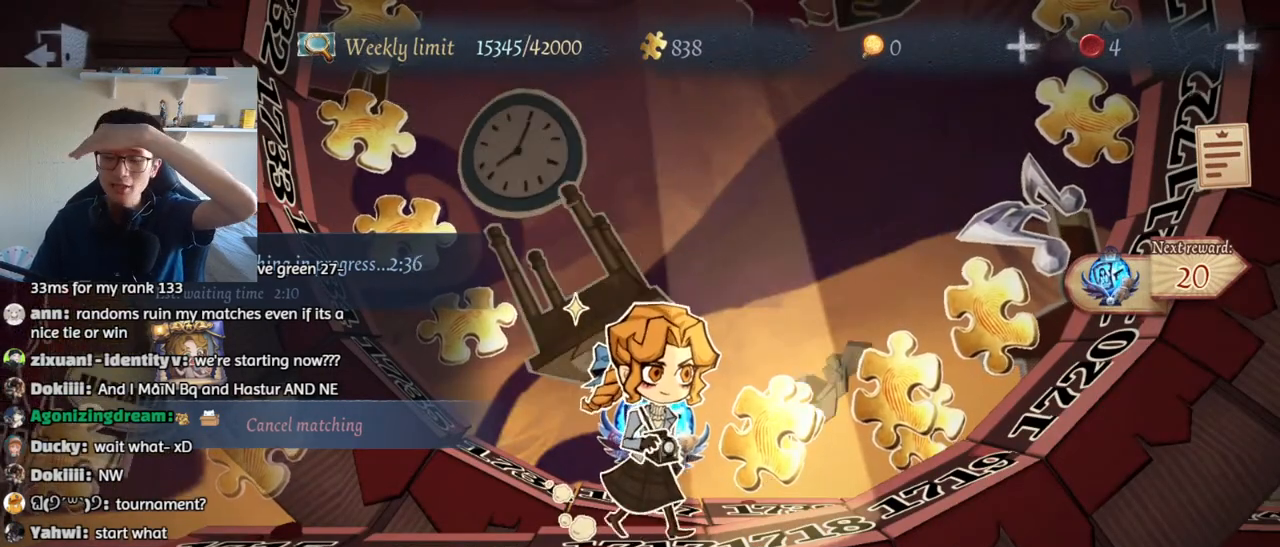
{"keys": [], "mouse": [], "events": []}
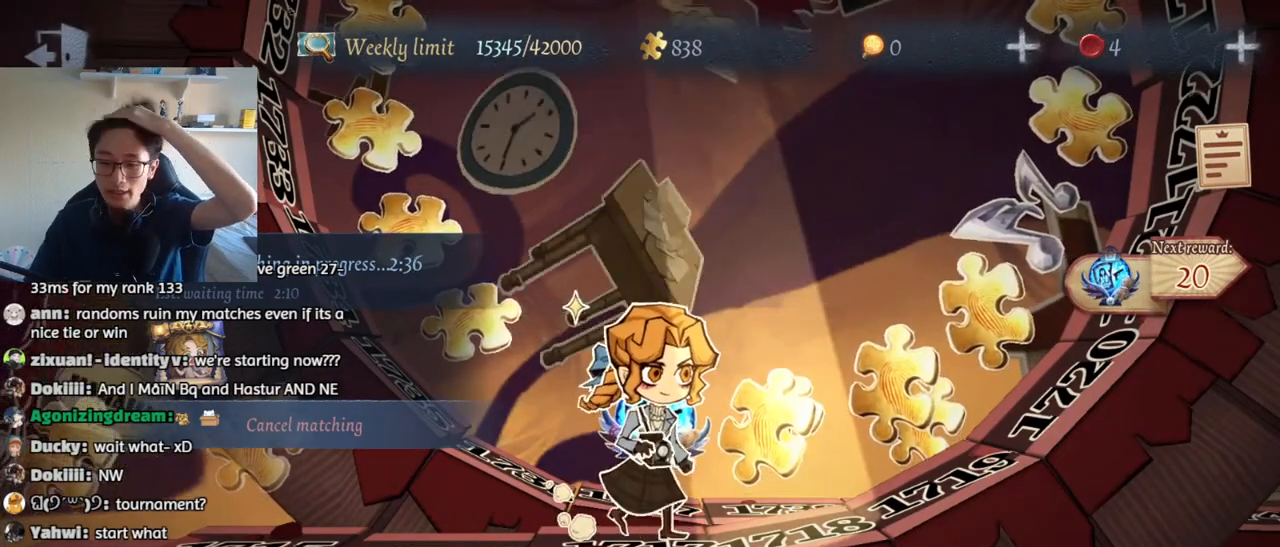
{"keys": [], "mouse": [], "events": []}
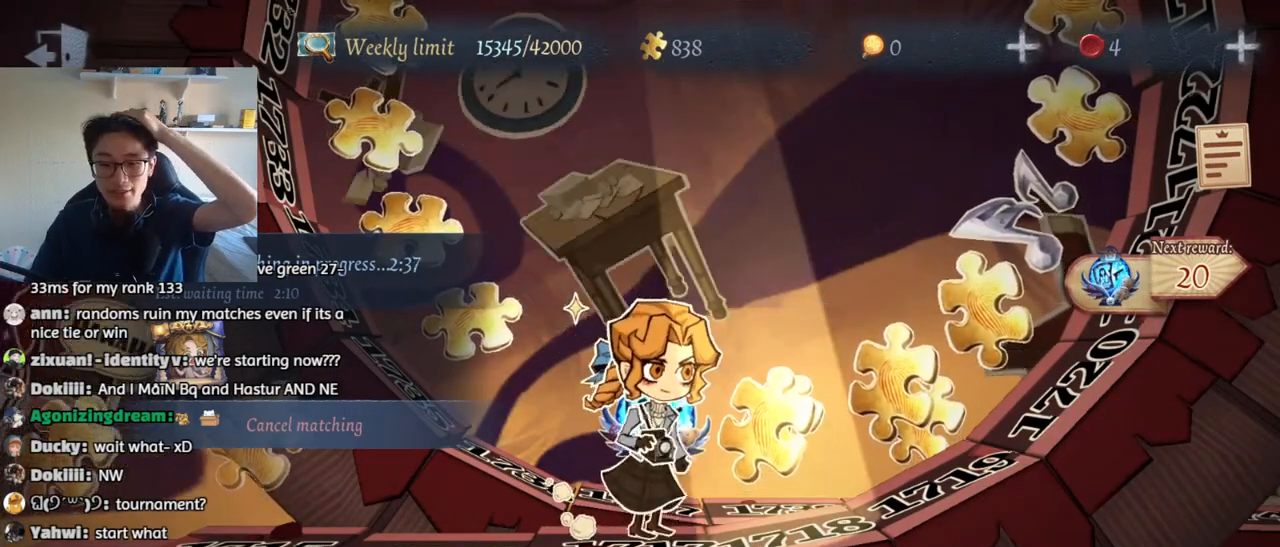
{"keys": [], "mouse": [], "events": [[250, "mouse_left", "down"], [333, "mouse_left", "up"]]}
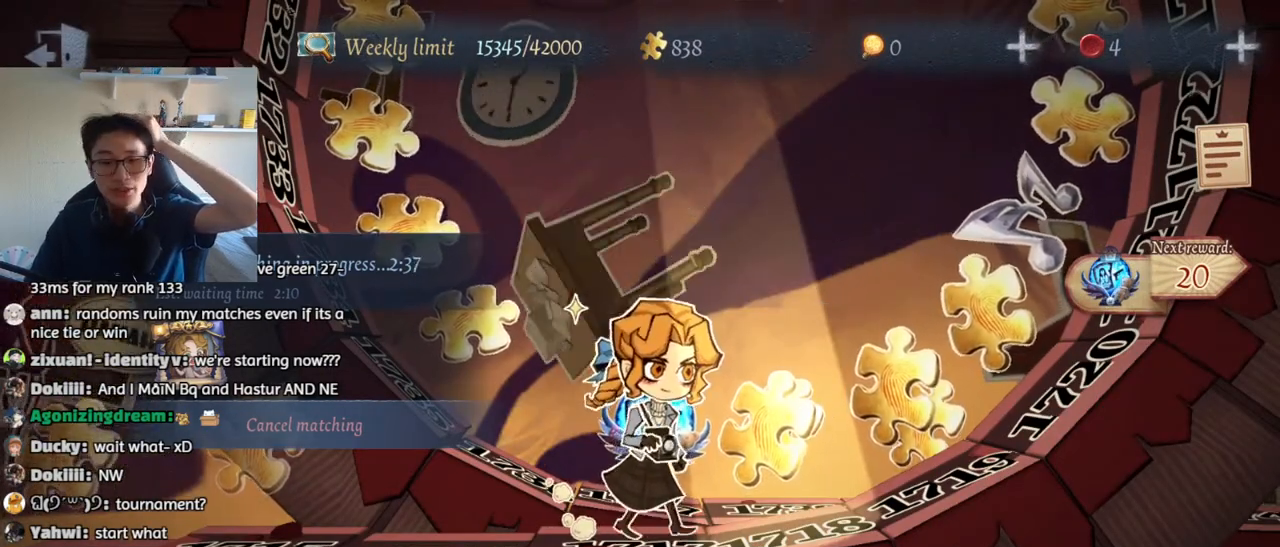
{"keys": [], "mouse": [], "events": []}
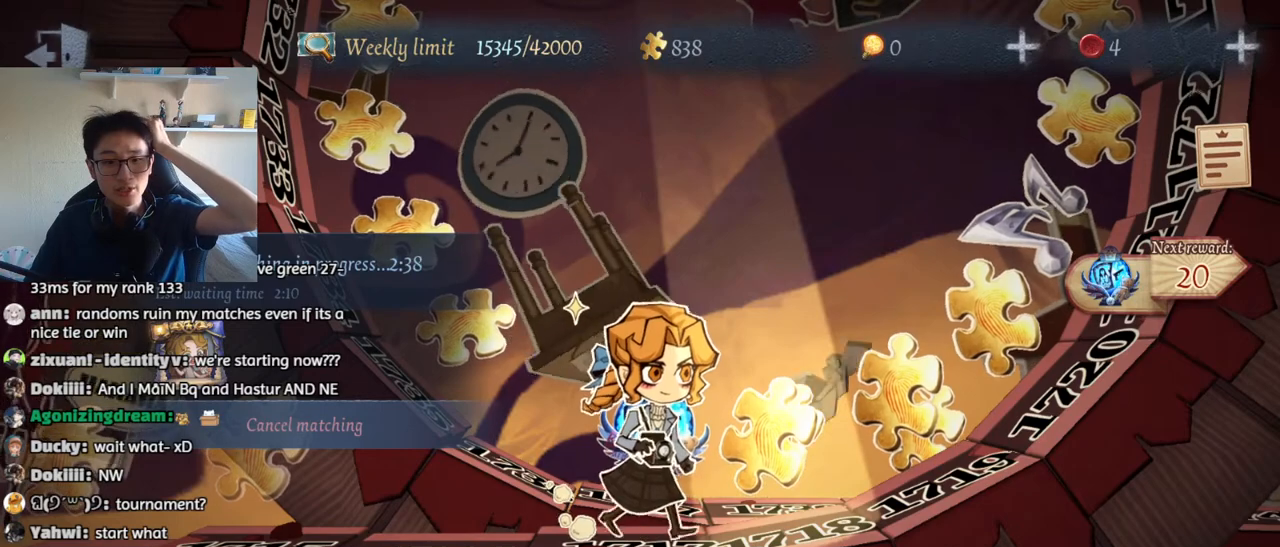
{"keys": [], "mouse": [], "events": [[50, "mouse_wheel", "down"], [250, "mouse_wheel", "up"], [333, "mouse_wheel", "down"], [400, "mouse_wheel", "up"]]}
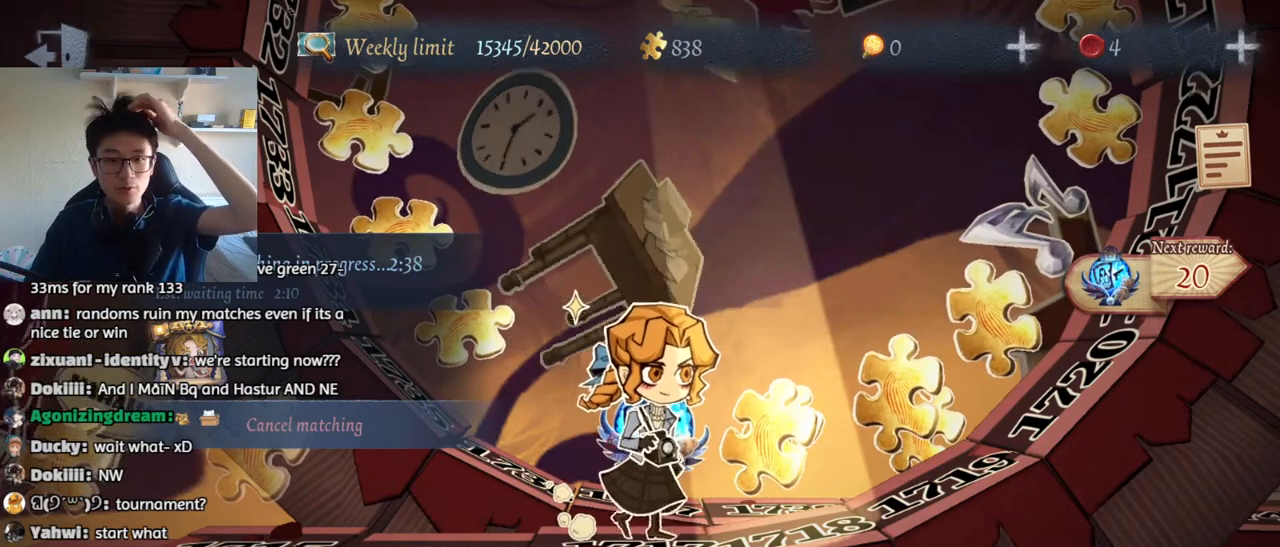
{"keys": [], "mouse": [], "events": [[383, "mouse_left", "down"], [467, "mouse_left", "up"]]}
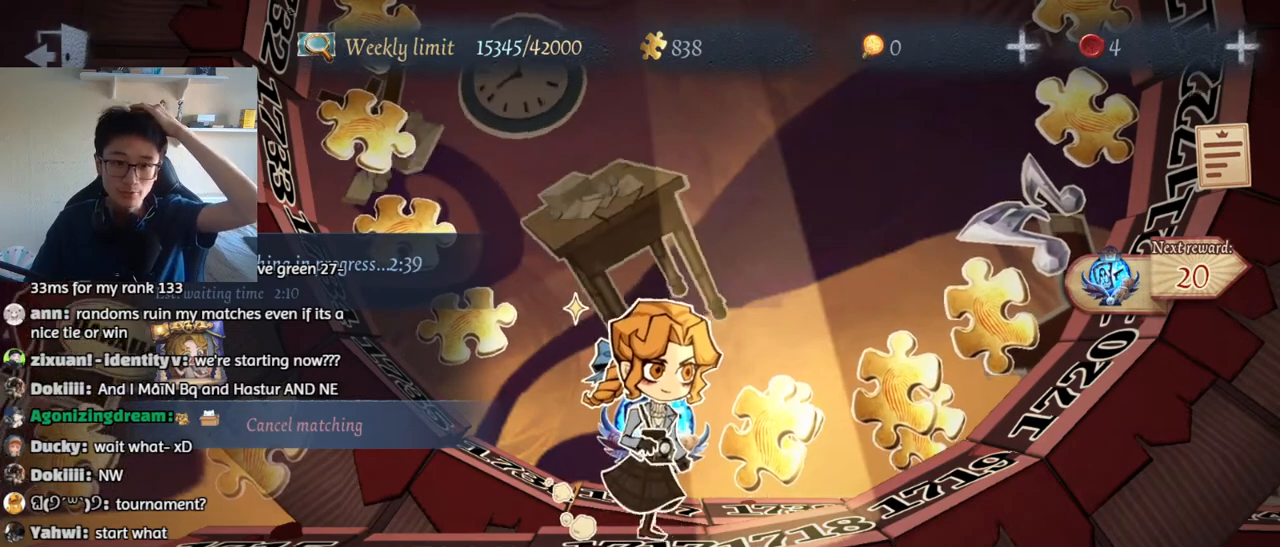
{"keys": [], "mouse": [], "events": []}
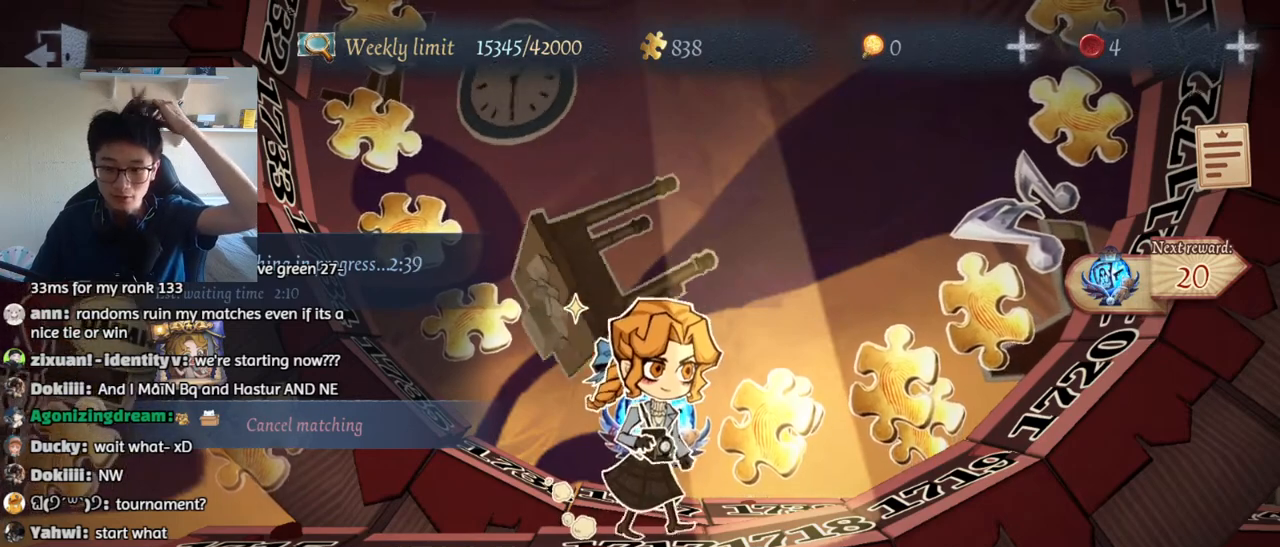
{"keys": [], "mouse": [], "events": []}
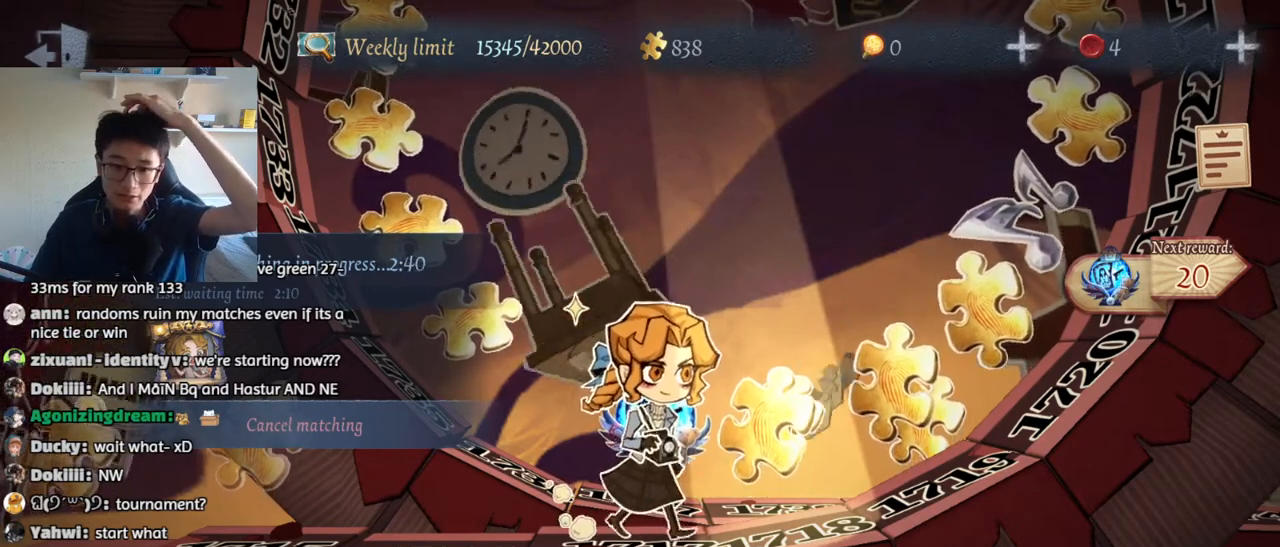
{"keys": [], "mouse": [], "events": []}
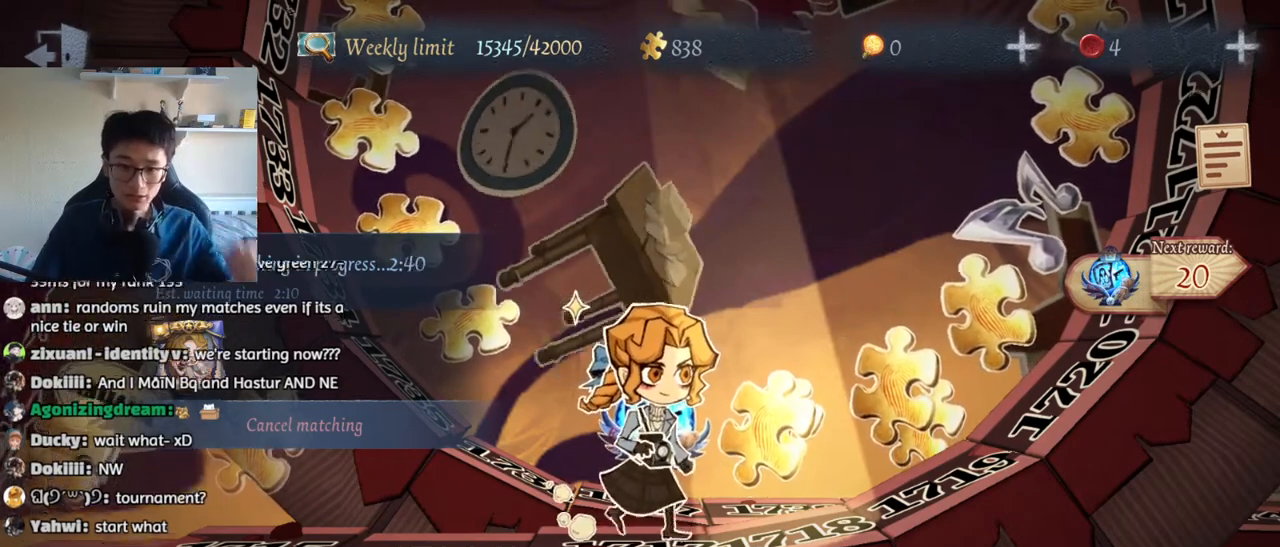
{"keys": [], "mouse": [], "events": []}
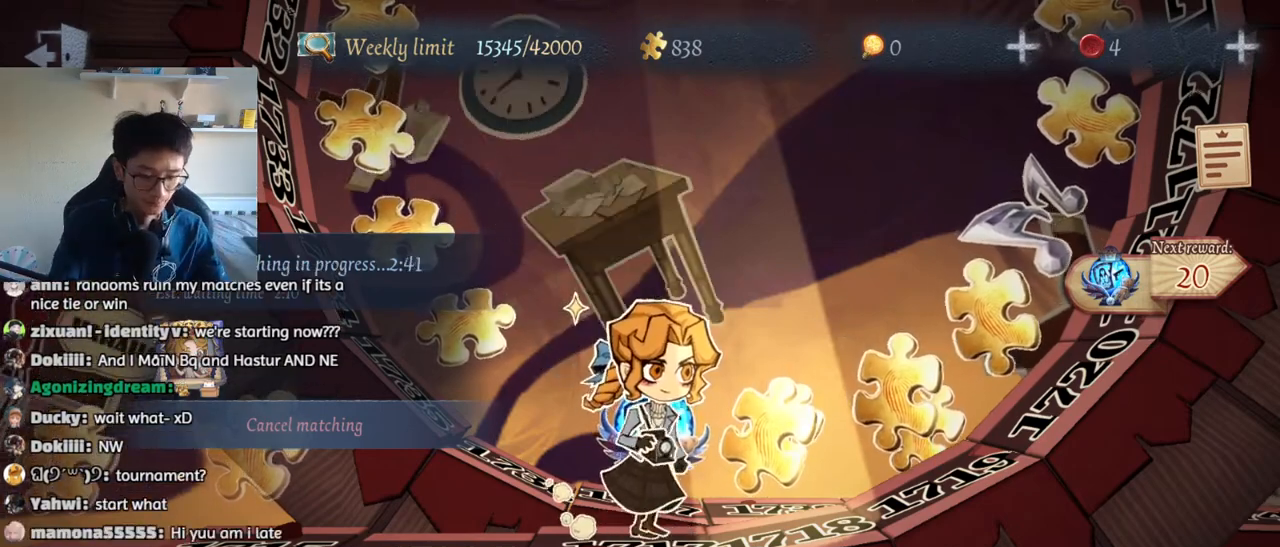
{"keys": [], "mouse": [], "events": []}
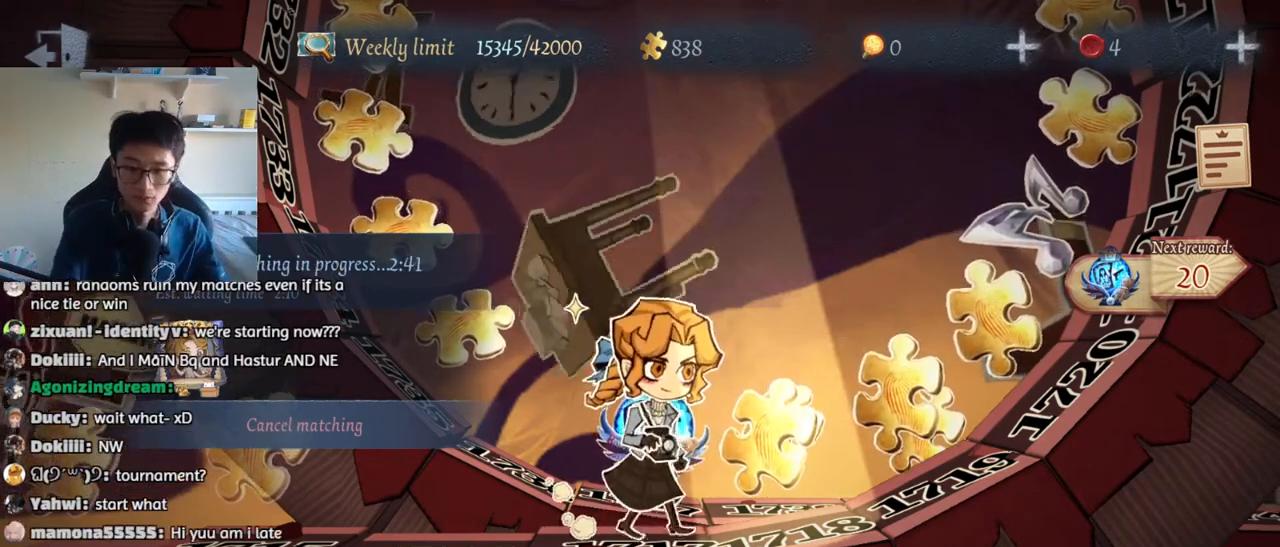
{"keys": [], "mouse": [], "events": []}
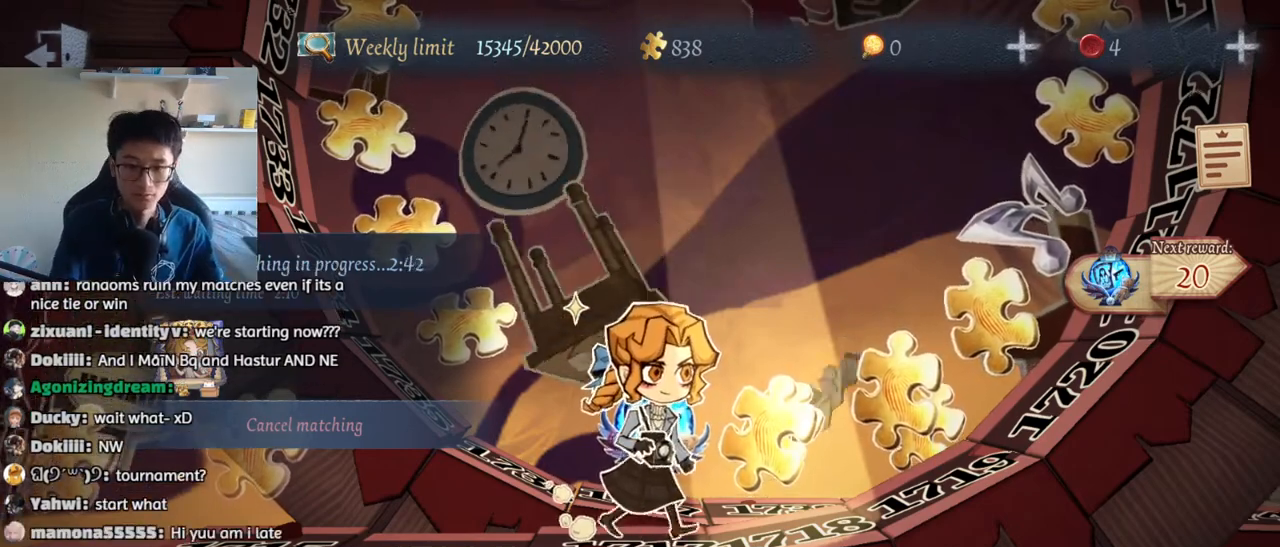
{"keys": [], "mouse": [], "events": [[83, "w", "down"], [167, "e", "down"], [217, "w", "up"], [267, "e", "up"], [283, "space", "down"], [350, "space", "up"], [383, "w", "down"], [450, "w", "up"]]}
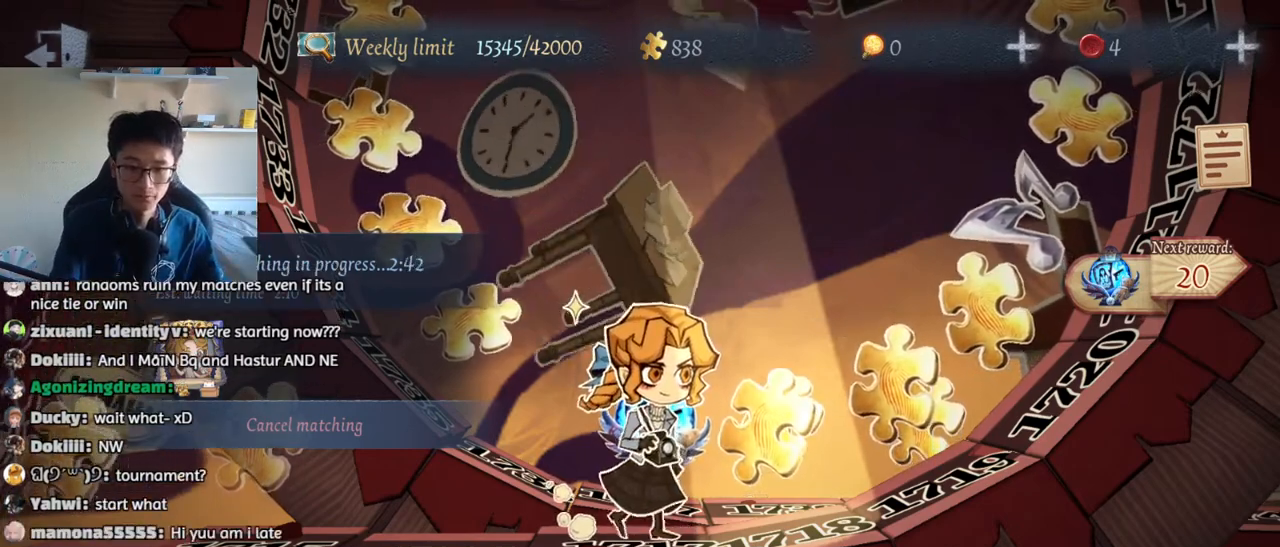
{"keys": ["b"], "mouse": [], "events": [[333, "space", "down"], [383, "space", "up"], [467, "b", "down"]]}
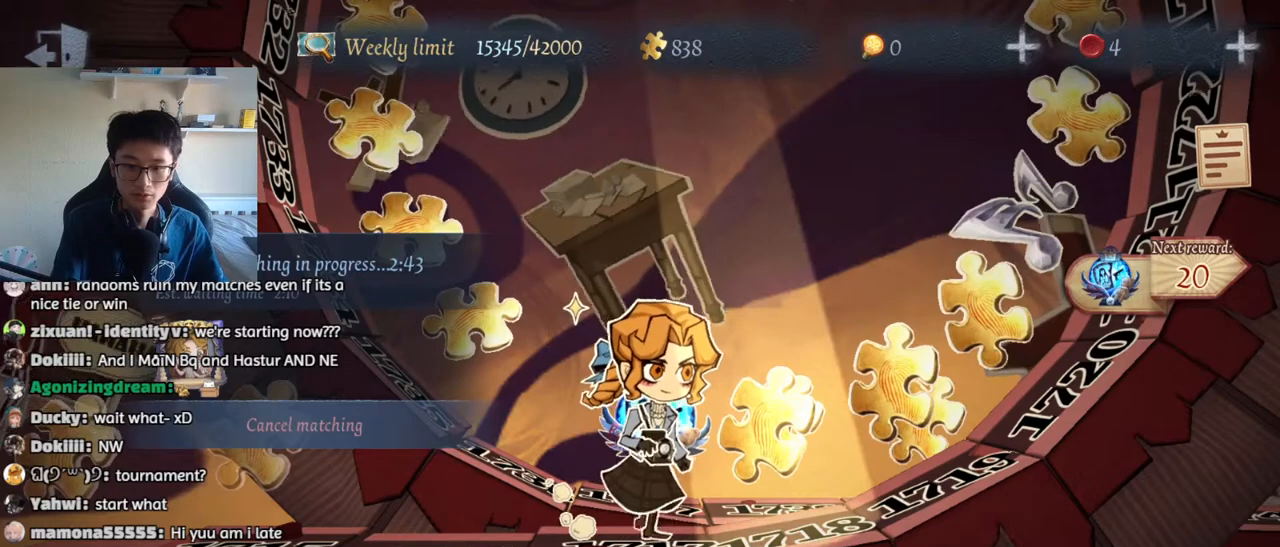
{"keys": ["space"], "mouse": [], "events": [[33, "b", "up"], [33, "e", "down"], [117, "e", "up"], [133, "space", "down"], [217, "space", "up"], [467, "space", "down"]]}
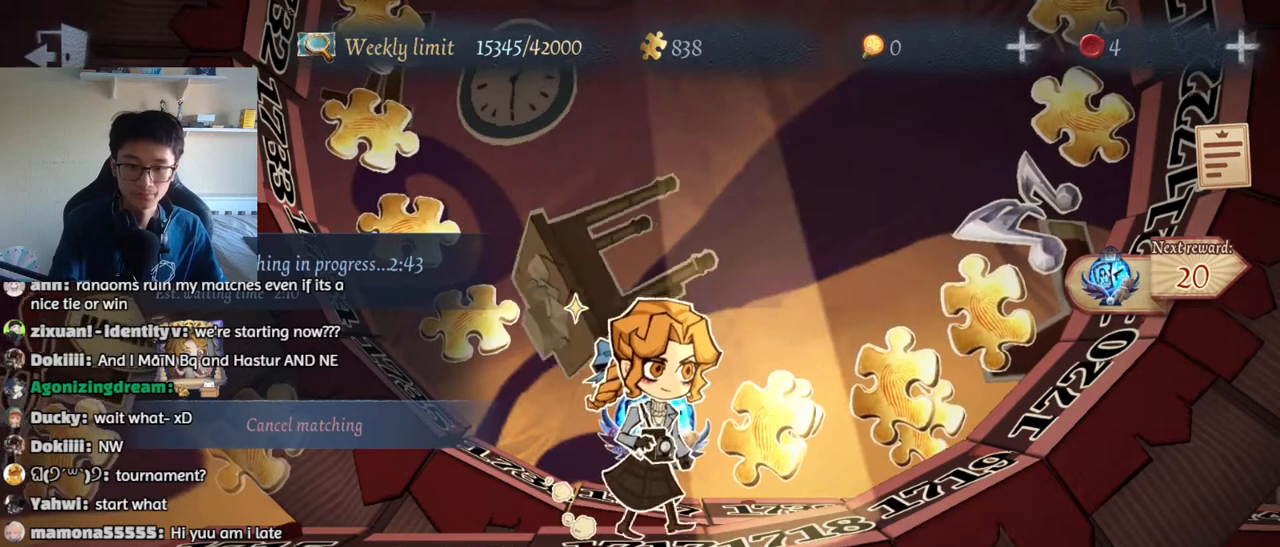
{"keys": [], "mouse": [], "events": [[50, "space", "up"], [50, "t", "down"], [133, "t", "up"], [250, "e", "down"], [350, "e", "up"], [367, "space", "down"], [417, "space", "up"]]}
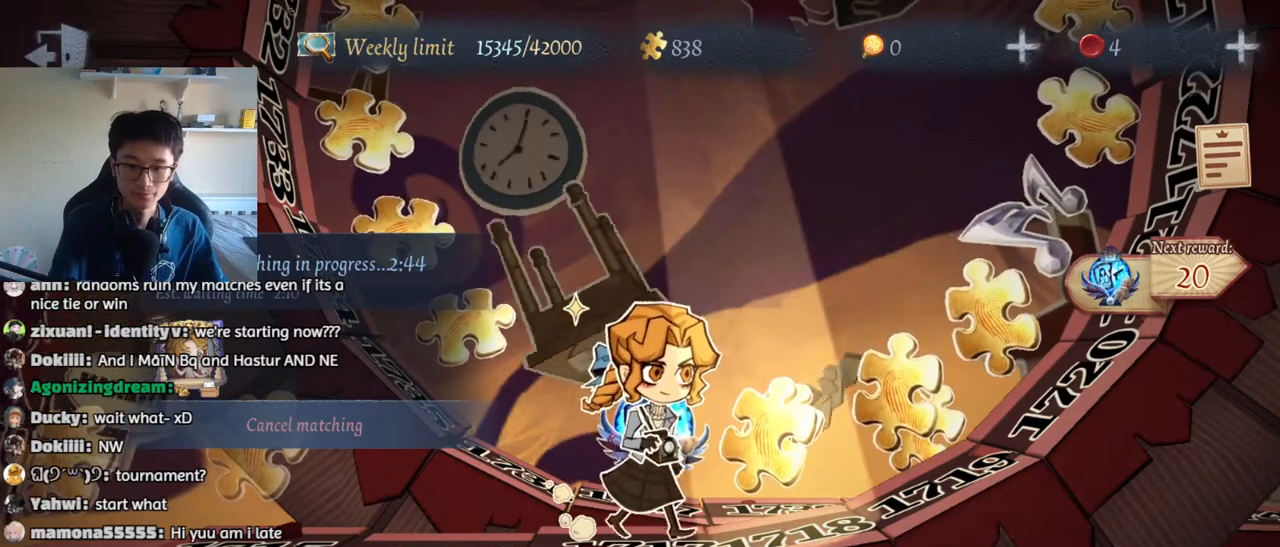
{"keys": ["s", "t"], "mouse": [], "events": [[17, "t", "down"], [67, "s", "down"], [117, "t", "up"], [150, "space", "down"], [200, "s", "up"], [217, "space", "up"], [450, "s", "down"], [500, "t", "down"]]}
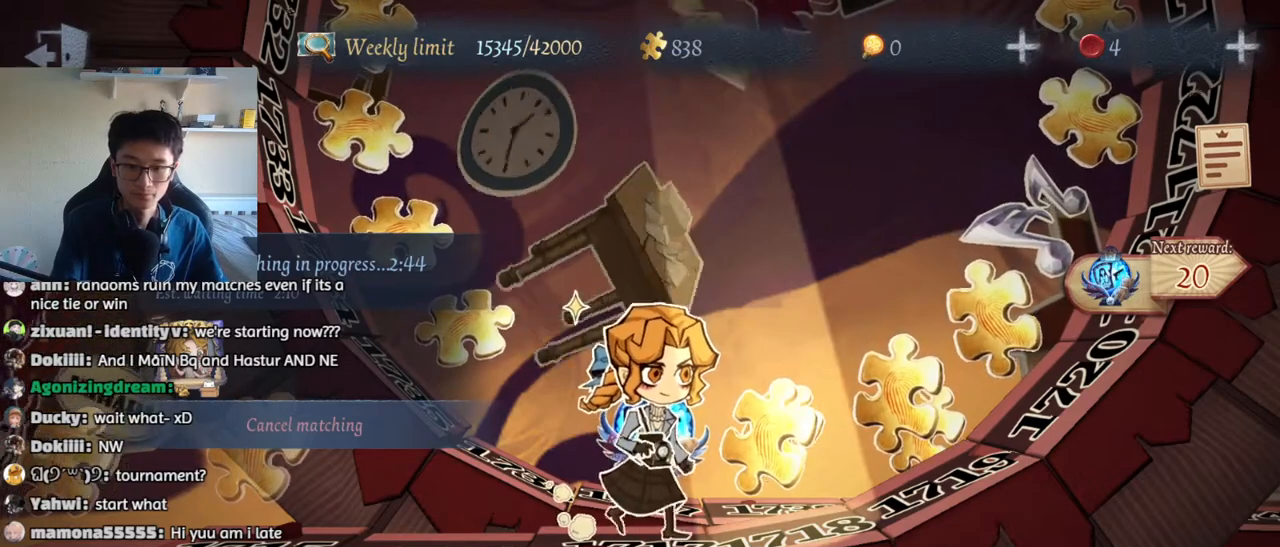
{"keys": [], "mouse": [], "events": [[67, "s", "up"], [117, "space", "down"], [133, "t", "up"], [183, "space", "up"]]}
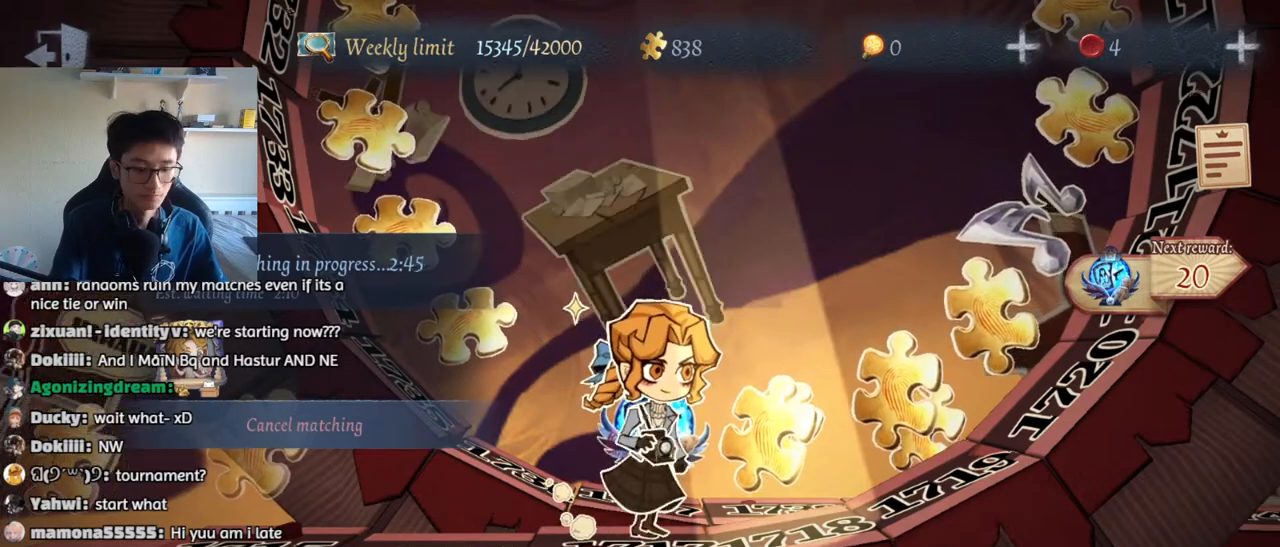
{"keys": ["e"], "mouse": [], "events": [[117, "s", "down"], [167, "t", "down"], [217, "s", "up"], [250, "space", "down"], [267, "t", "up"], [317, "space", "up"], [483, "e", "down"]]}
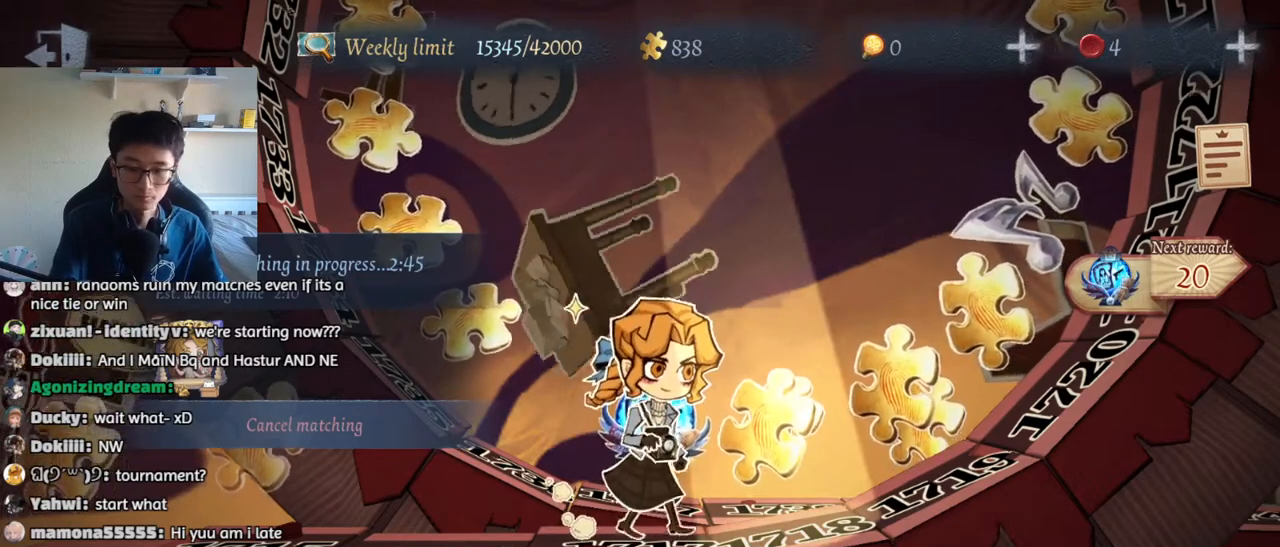
{"keys": [], "mouse": [], "events": [[83, "e", "up"], [333, "e", "down"], [433, "e", "up"]]}
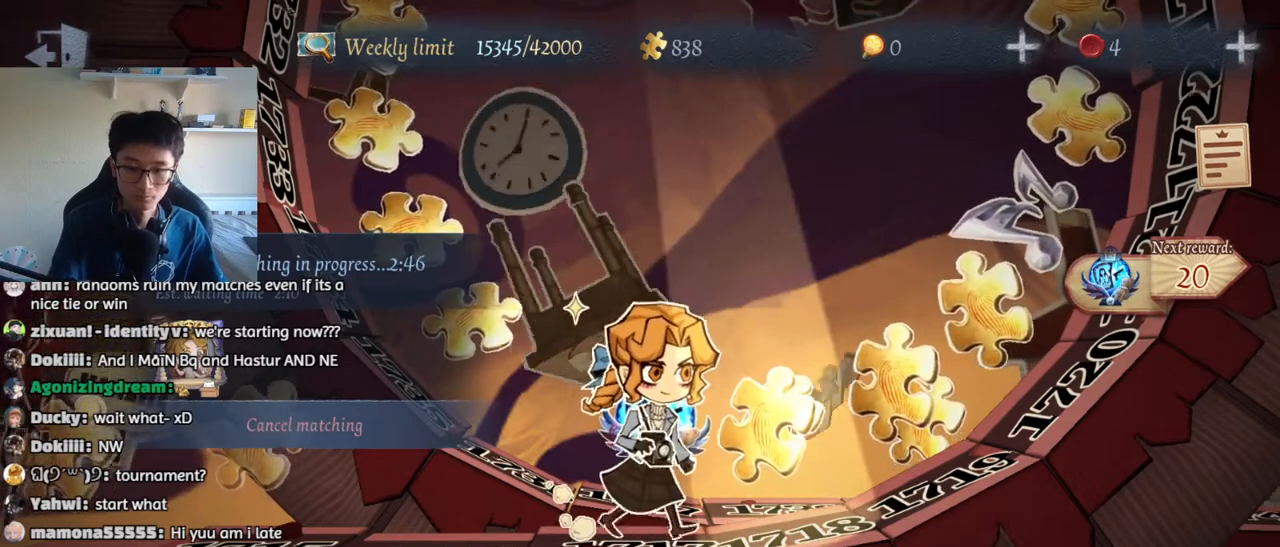
{"keys": [], "mouse": [], "events": [[33, "space", "down"], [100, "space", "up"]]}